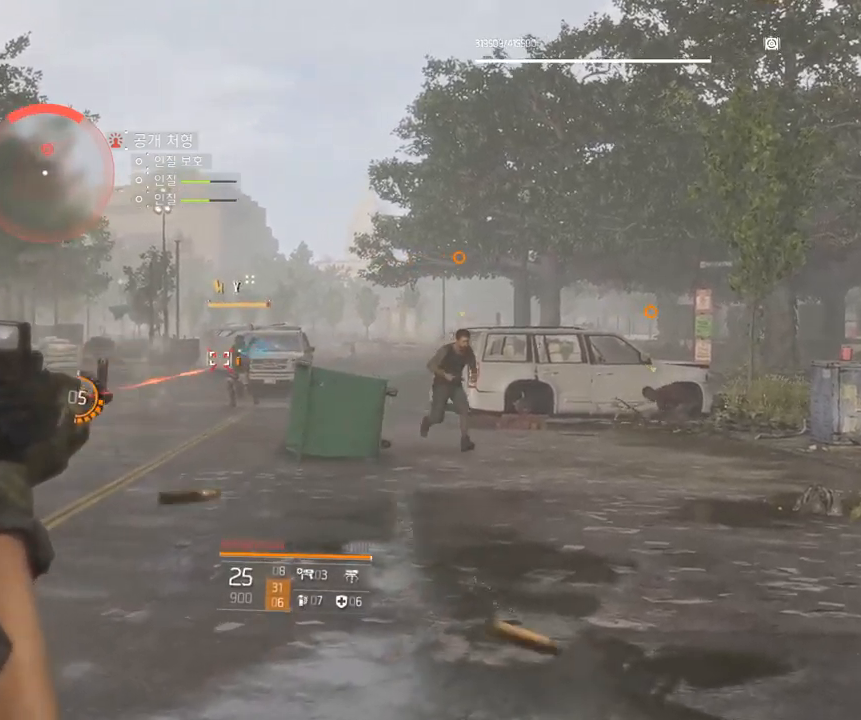
Gameplay with a controller (Xbox layout); each line is a JSON object with the inputs held at the frame after it. "events" lists button and stick changes between this image and that frame as [ms after this image, input, new state], when the widget could be followed in between. Not read: DPAD_DOWN DPAD_LEFT DPAD_RIGHT DPAD_UP HOME L1 L2 L3 R1 R2 R3 other_buttons right_stick.
{"buttons": [], "left_stick": "up-right", "events": []}
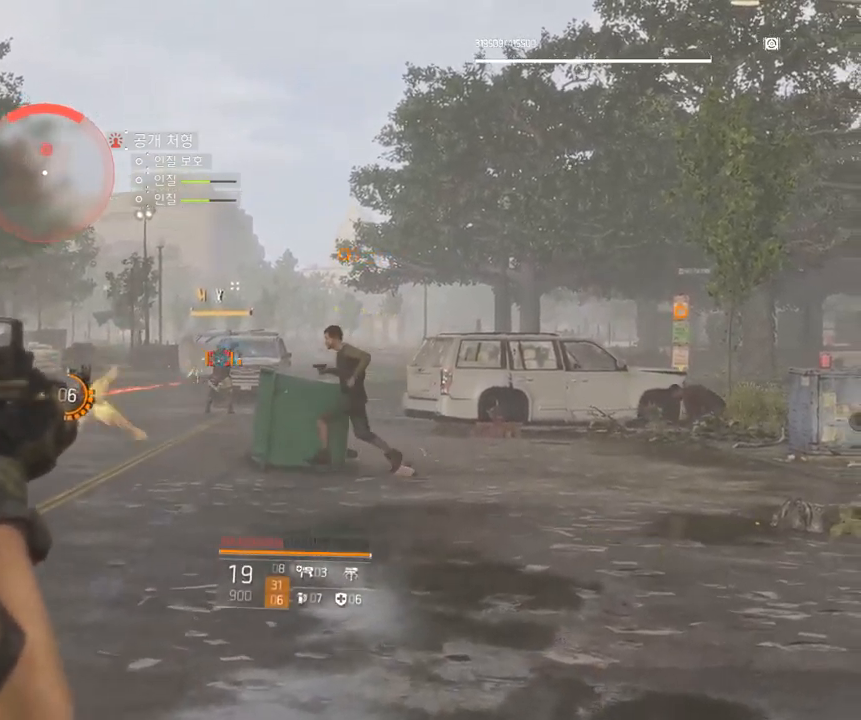
{"buttons": [], "left_stick": "up-right", "events": []}
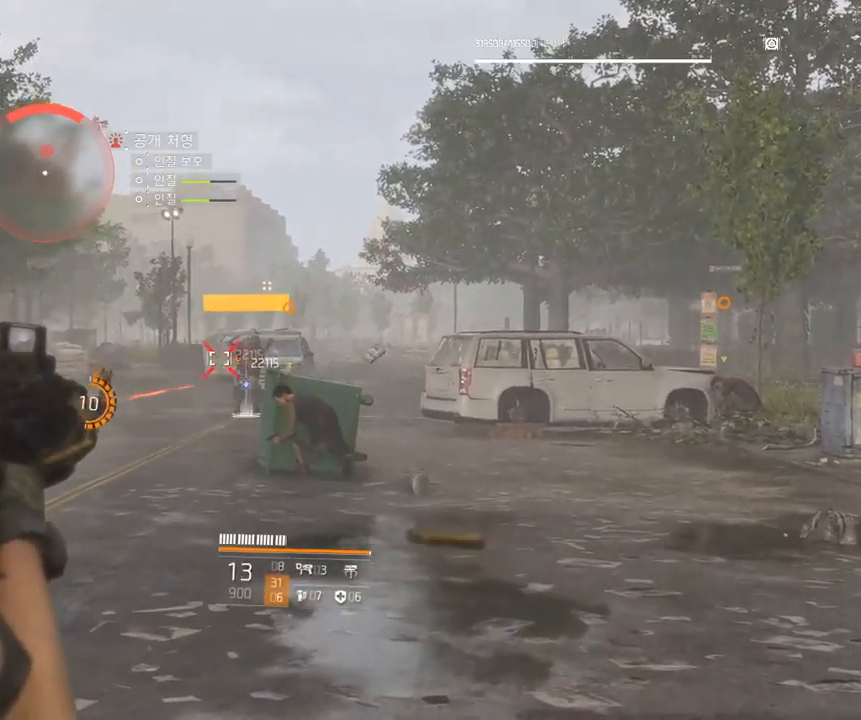
{"buttons": [], "left_stick": "up-right", "events": []}
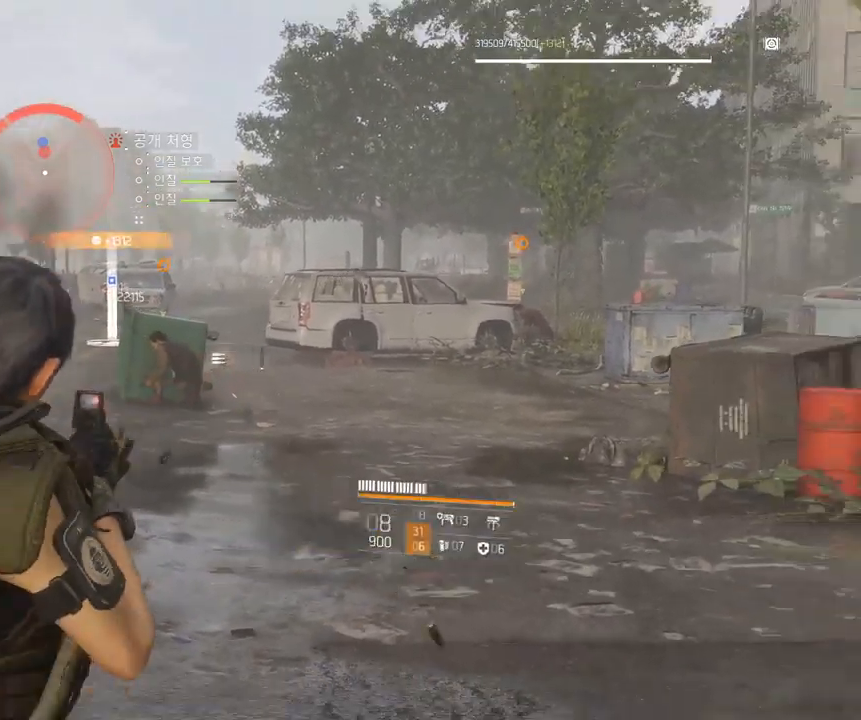
{"buttons": [], "left_stick": "left", "events": [[50, "left_stick", "center"], [316, "left_stick", "left"]]}
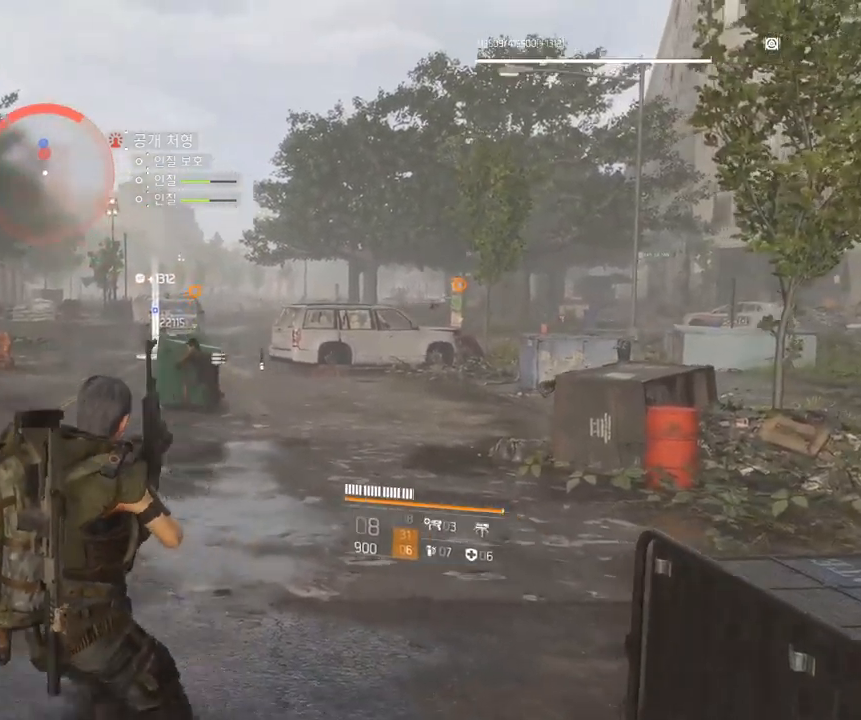
{"buttons": [], "left_stick": "left", "events": []}
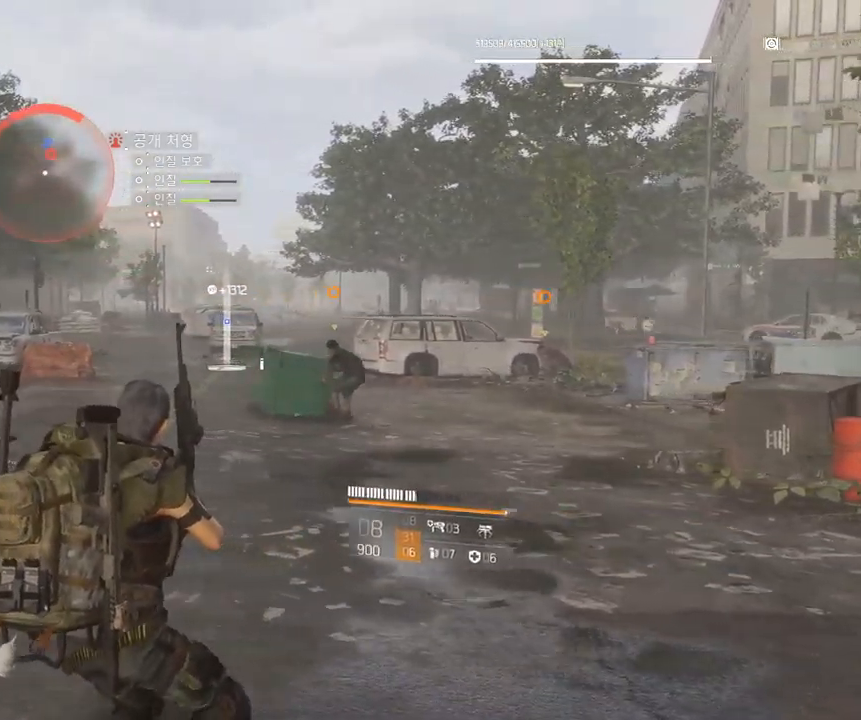
{"buttons": [], "left_stick": "up-left", "events": [[166, "left_stick", "up-left"]]}
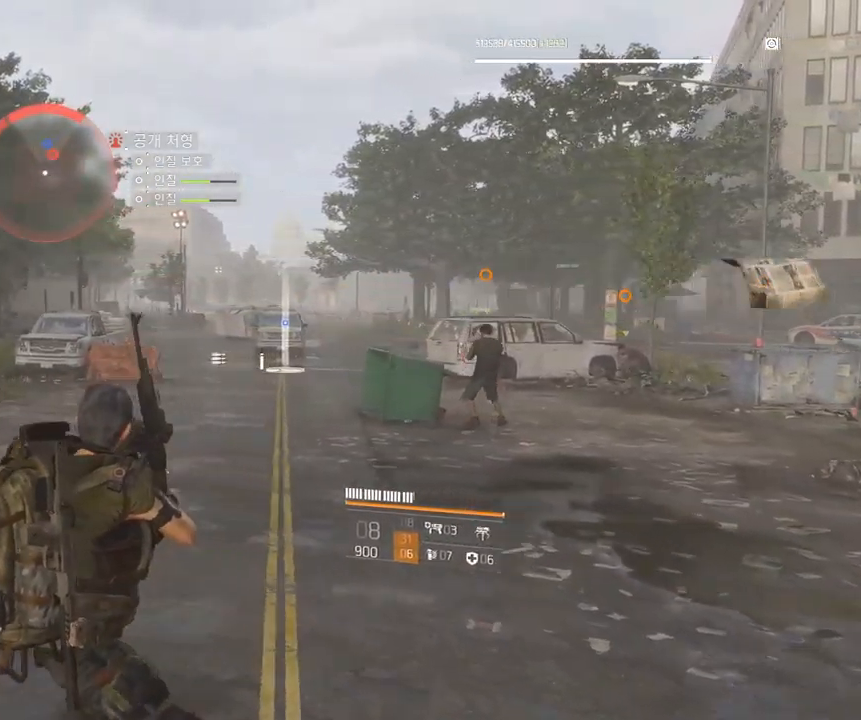
{"buttons": [], "left_stick": "up-left", "events": []}
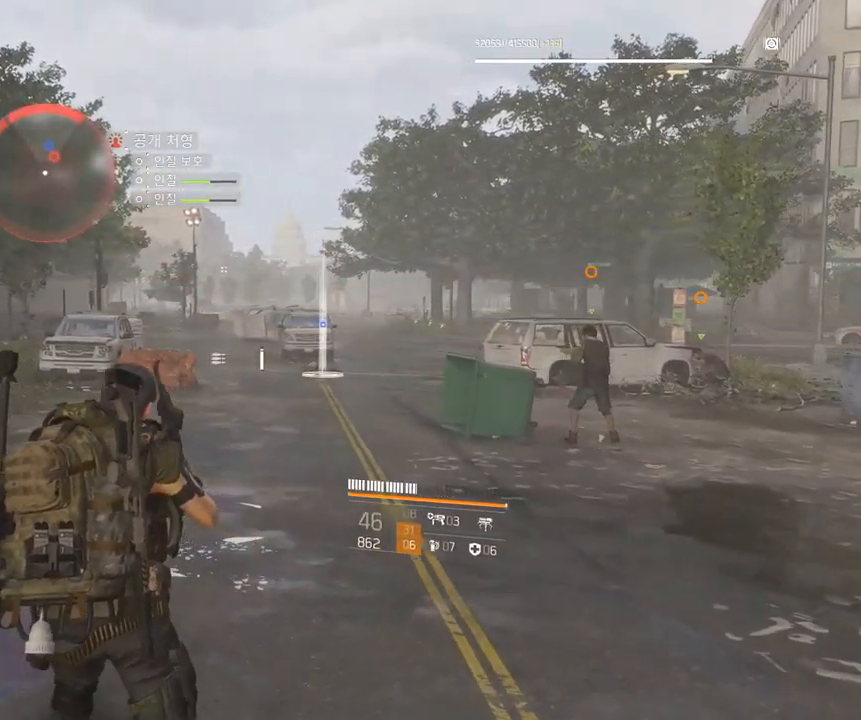
{"buttons": [], "left_stick": "up-left", "events": []}
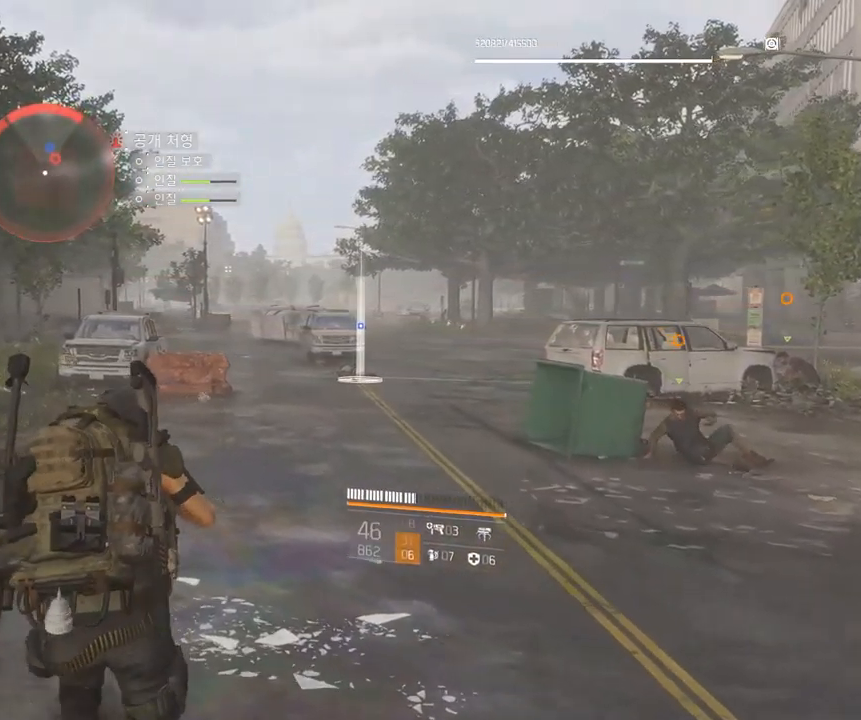
{"buttons": [], "left_stick": "up", "events": [[217, "left_stick", "up"]]}
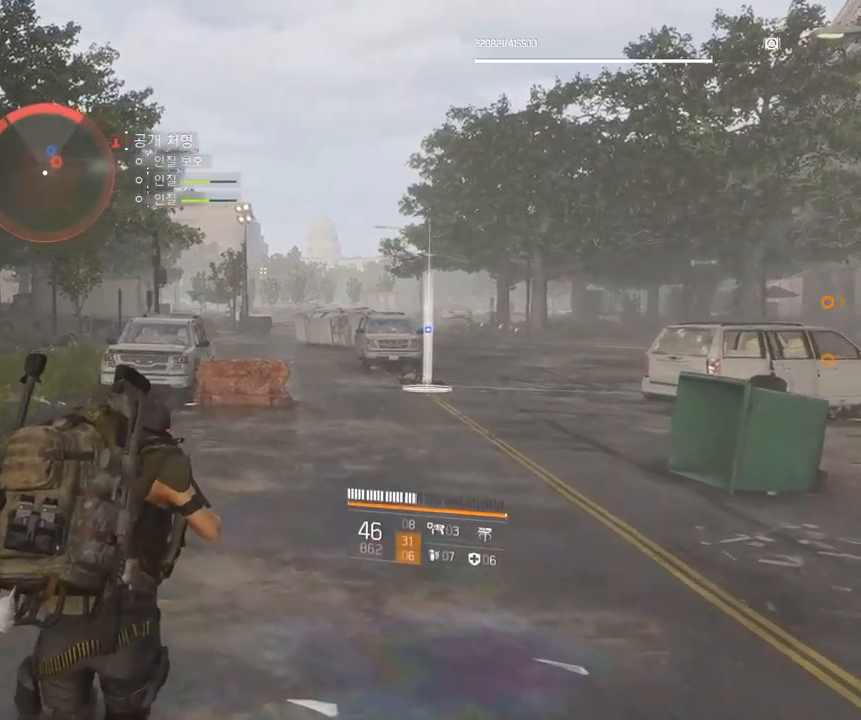
{"buttons": [], "left_stick": "up-left", "events": [[383, "left_stick", "up-left"]]}
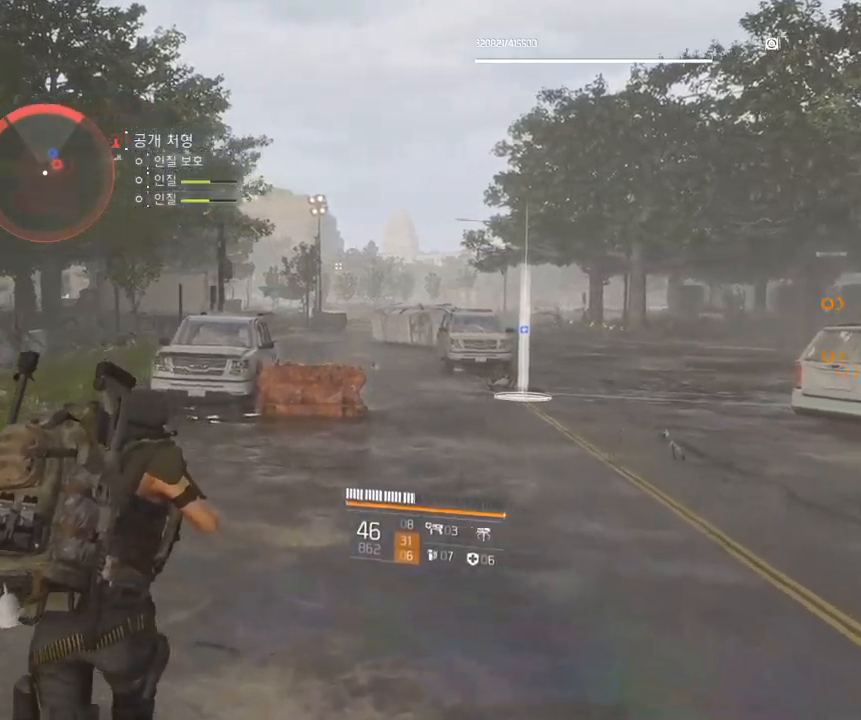
{"buttons": [], "left_stick": "down", "events": [[100, "left_stick", "down"]]}
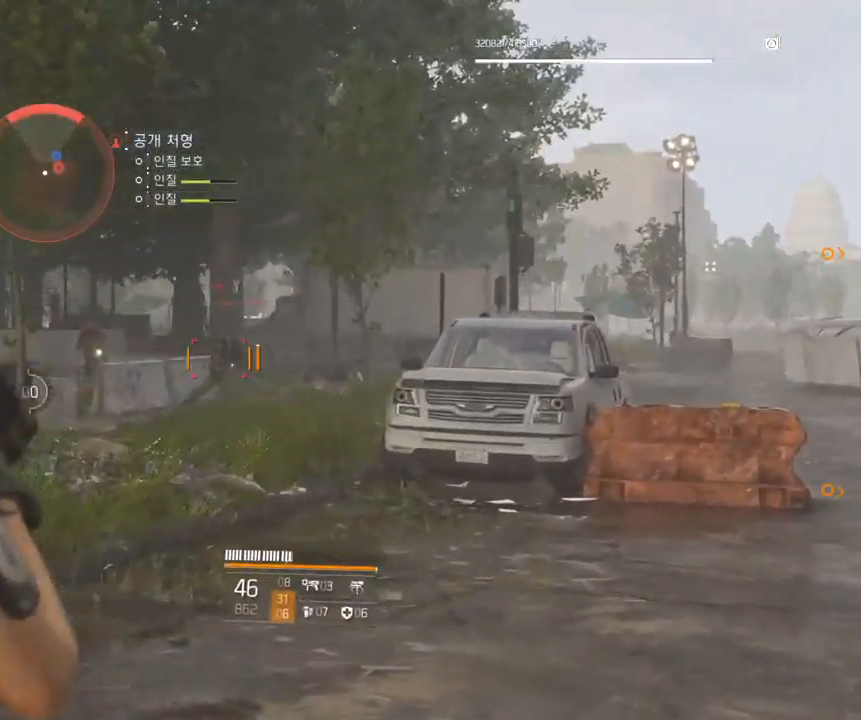
{"buttons": [], "left_stick": "down", "events": []}
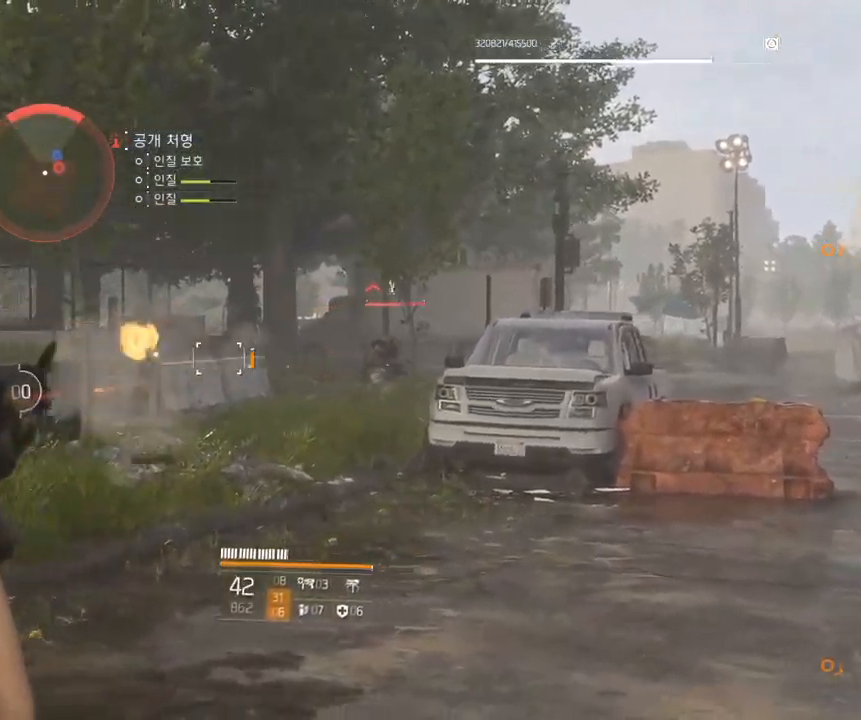
{"buttons": [], "left_stick": "down-right", "events": [[133, "left_stick", "down-right"]]}
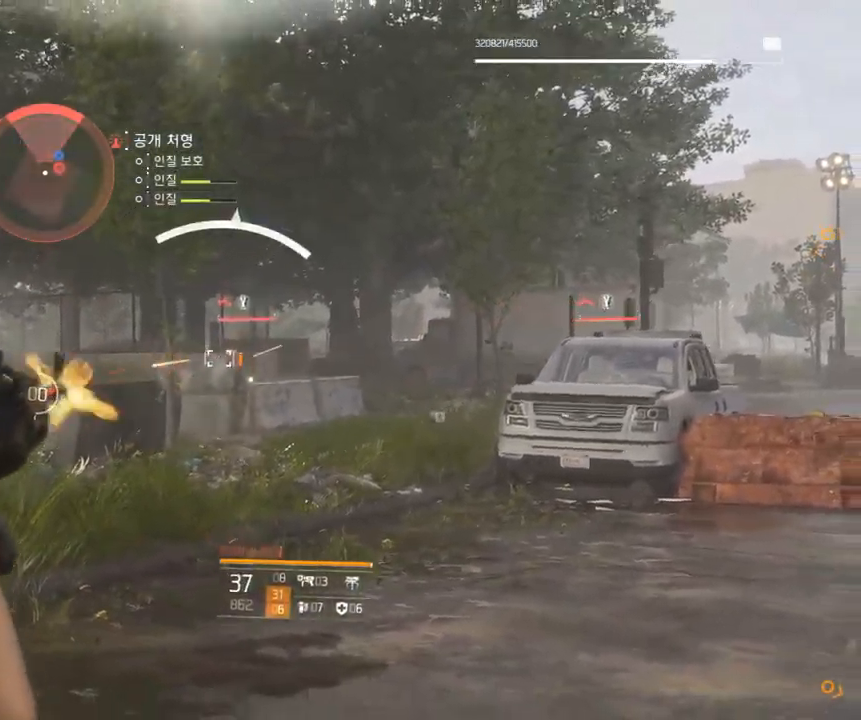
{"buttons": [], "left_stick": "down-right", "events": []}
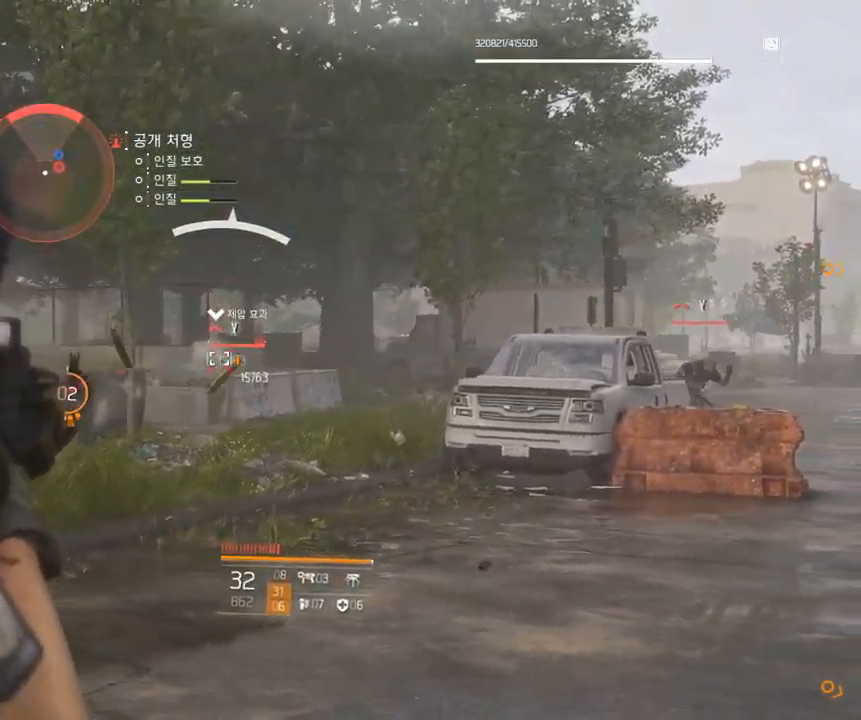
{"buttons": [], "left_stick": "down-right", "events": []}
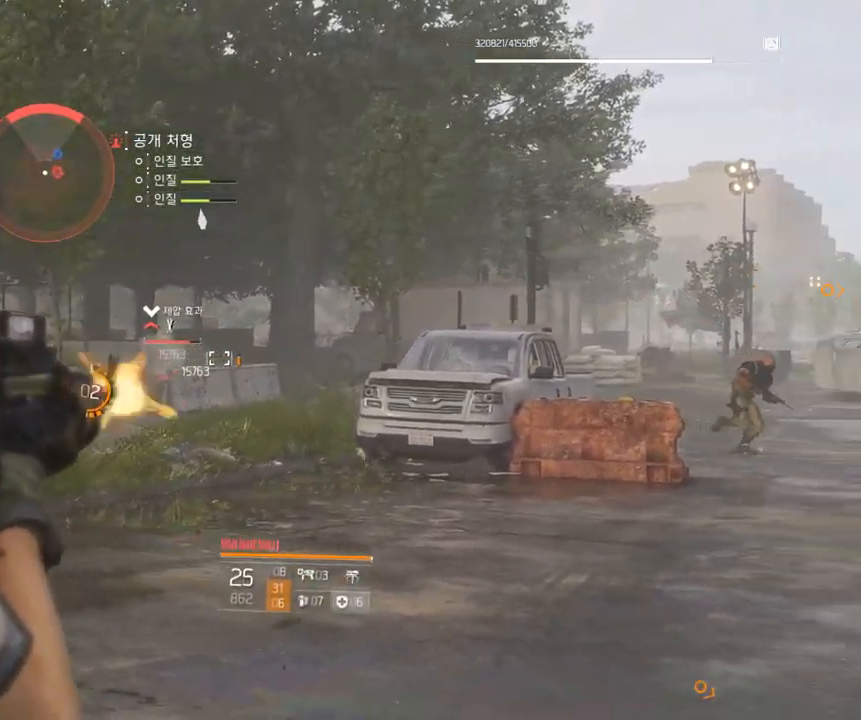
{"buttons": [], "left_stick": "down-left", "events": [[417, "left_stick", "down-left"]]}
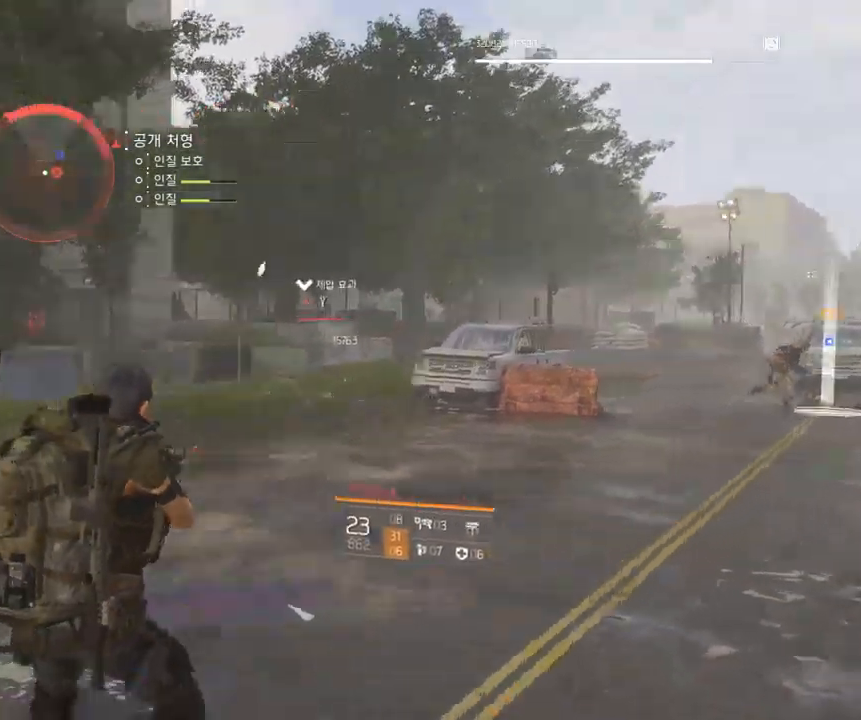
{"buttons": [], "left_stick": "left", "events": [[150, "left_stick", "left"]]}
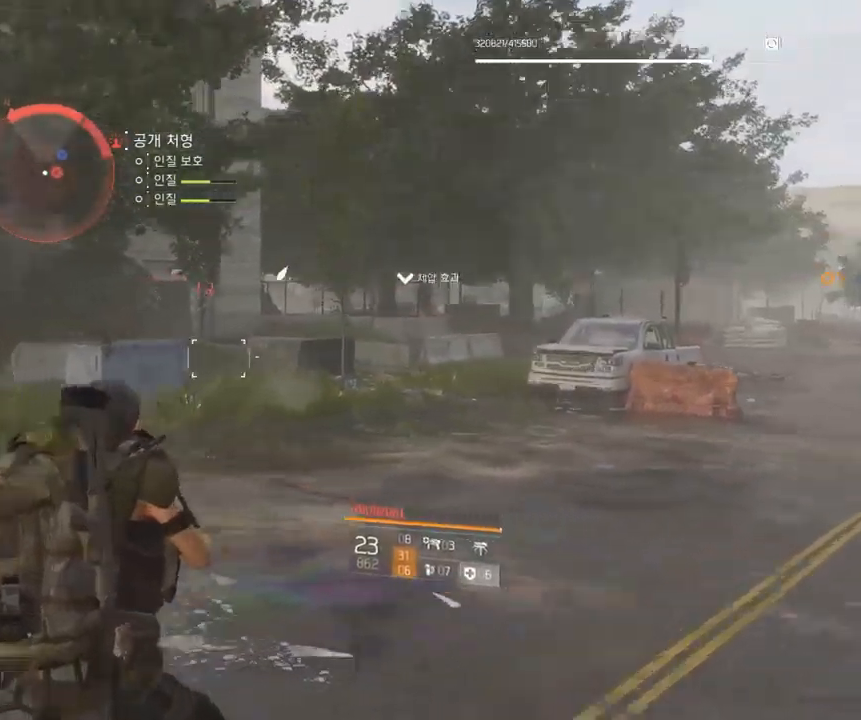
{"buttons": [], "left_stick": "left", "events": []}
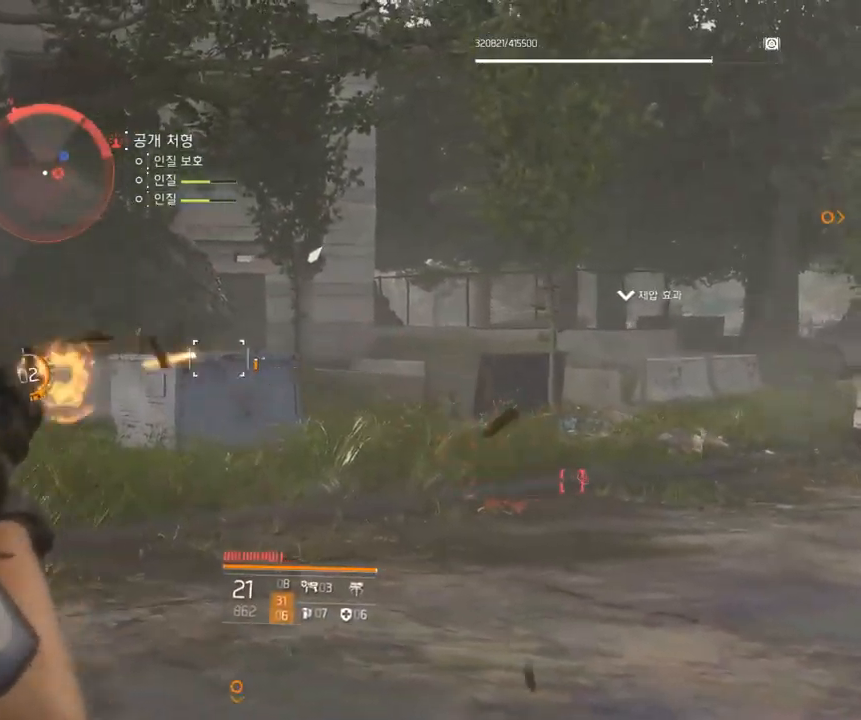
{"buttons": [], "left_stick": "down", "events": [[200, "left_stick", "center"], [449, "left_stick", "down"]]}
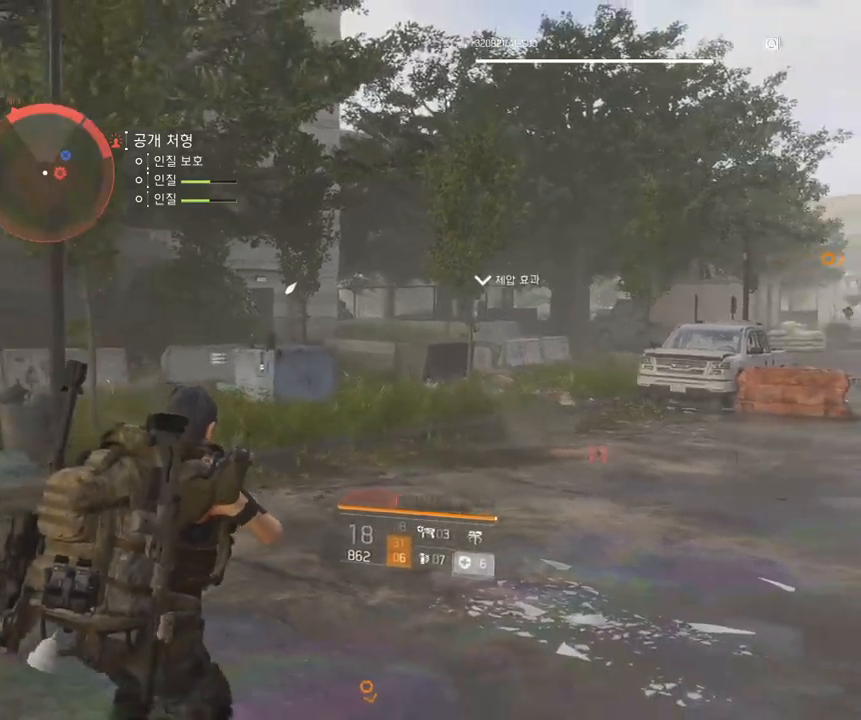
{"buttons": [], "left_stick": "down-left", "events": [[150, "left_stick", "down-left"]]}
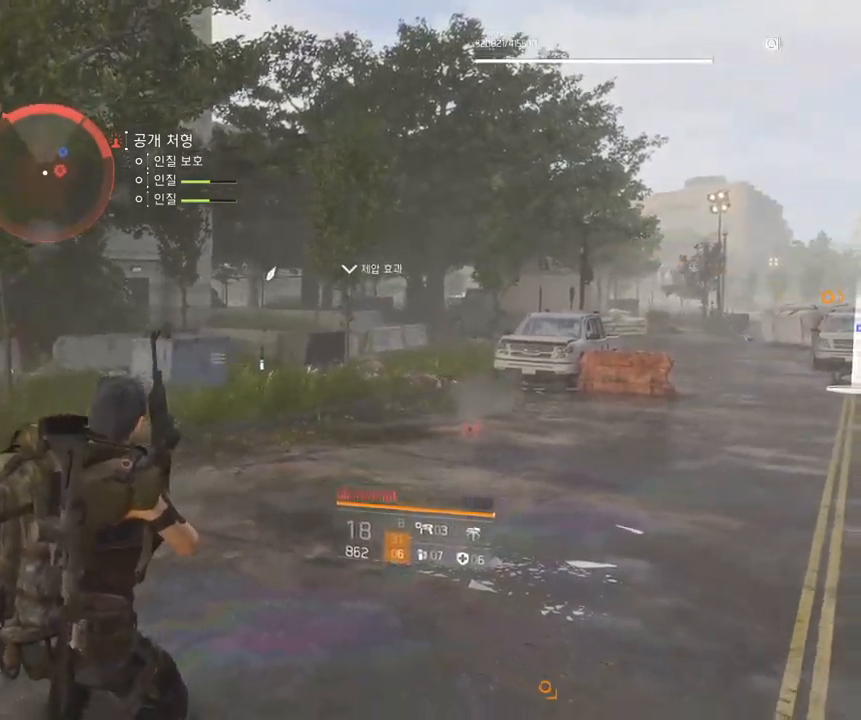
{"buttons": [], "left_stick": "up-left", "events": [[150, "left_stick", "left"], [317, "left_stick", "up-left"]]}
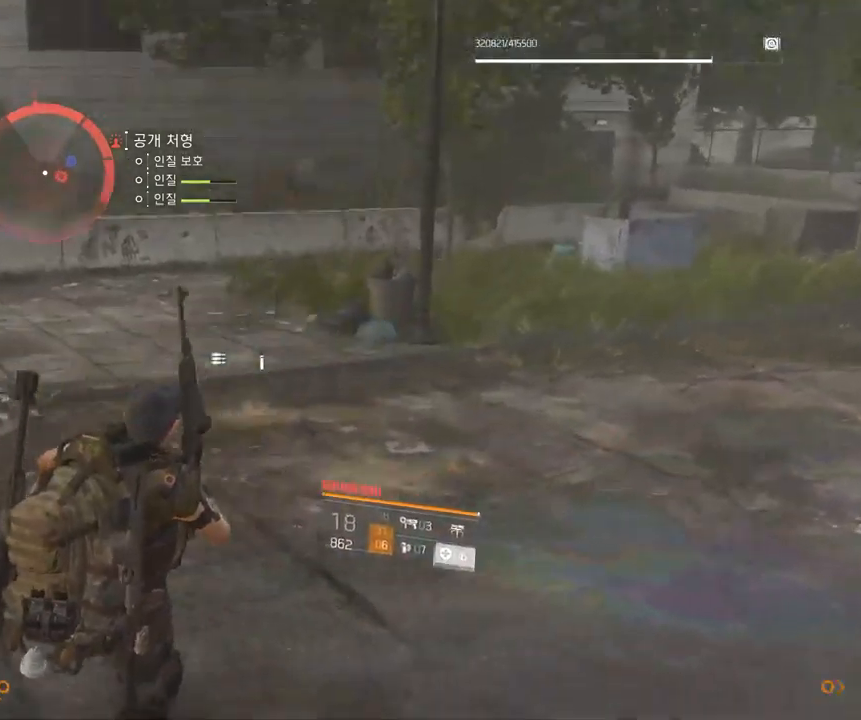
{"buttons": [], "left_stick": "up-left", "events": []}
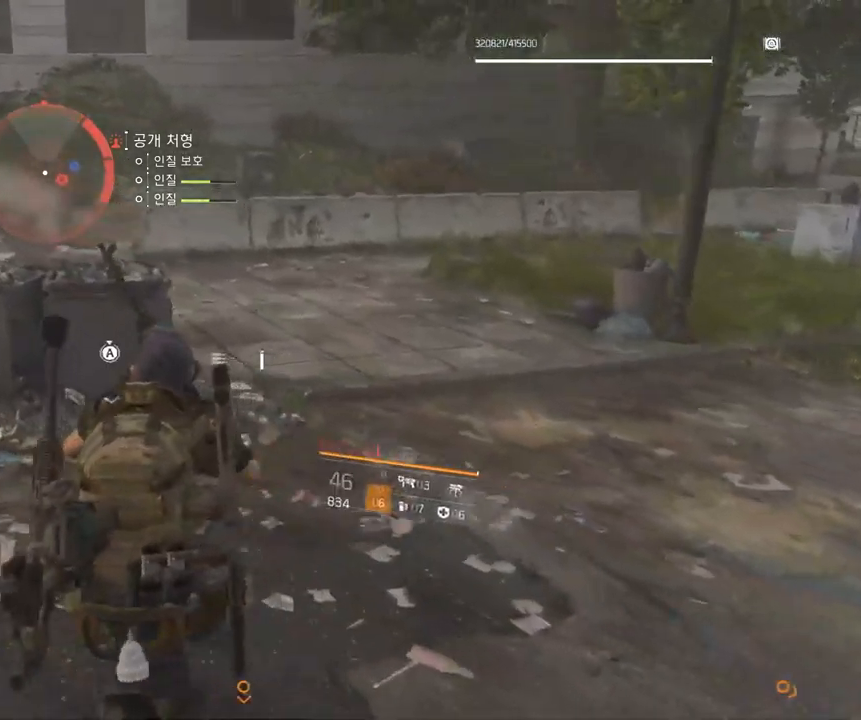
{"buttons": [], "left_stick": "up-left", "events": []}
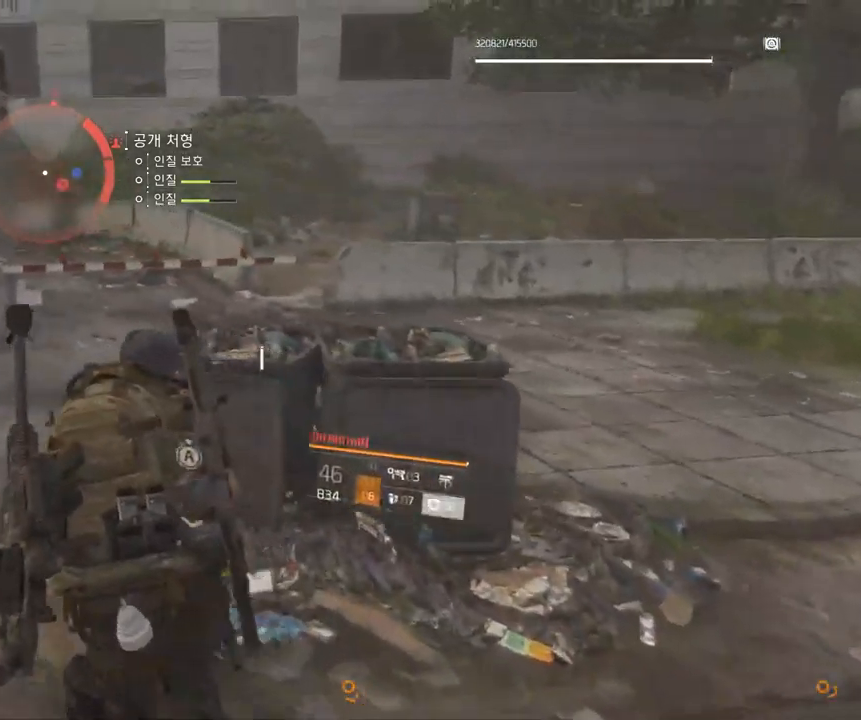
{"buttons": [], "left_stick": "center", "events": [[100, "left_stick", "up"], [234, "left_stick", "center"]]}
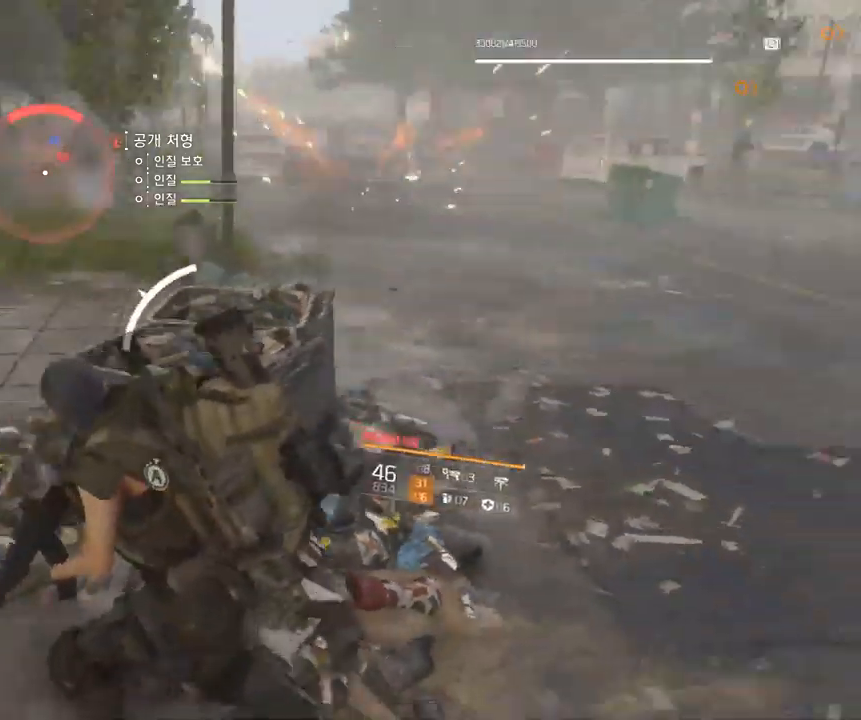
{"buttons": [], "left_stick": "center"}
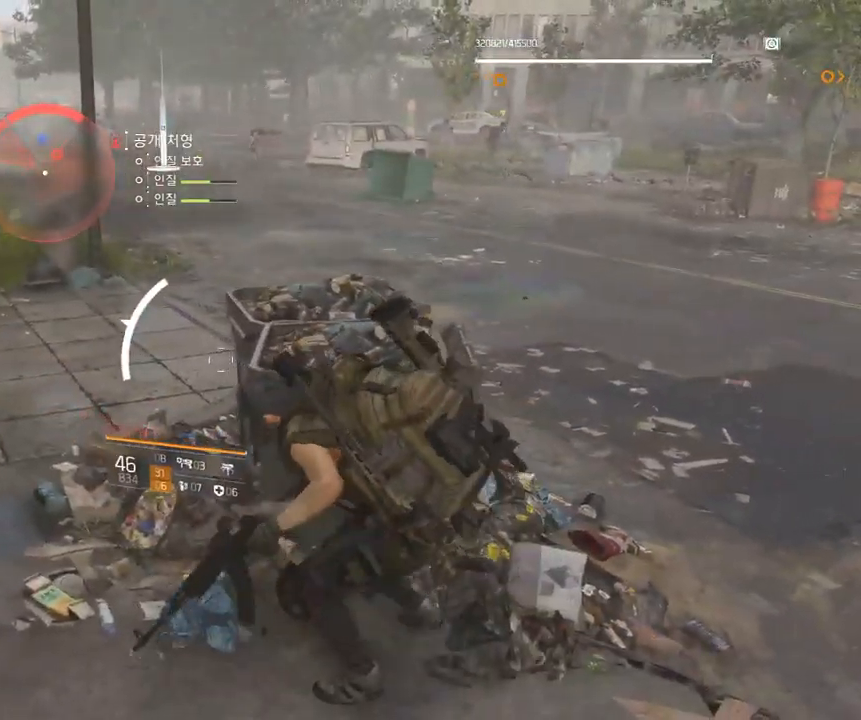
{"buttons": [], "left_stick": "center", "events": [[350, "left_stick", "right"], [467, "left_stick", "center"]]}
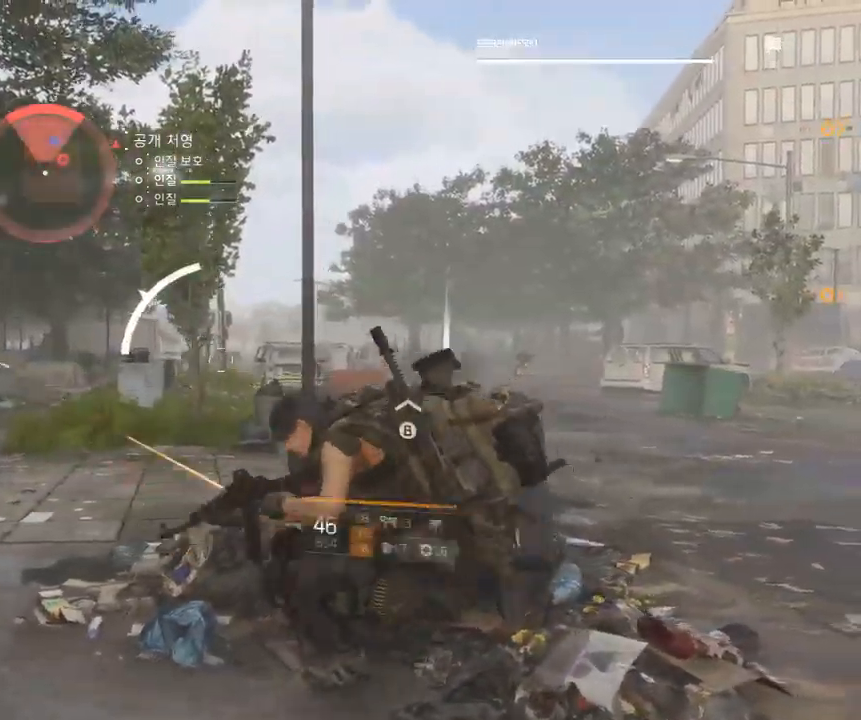
{"buttons": [], "left_stick": "center", "events": [[100, "left_stick", "left"], [250, "left_stick", "center"]]}